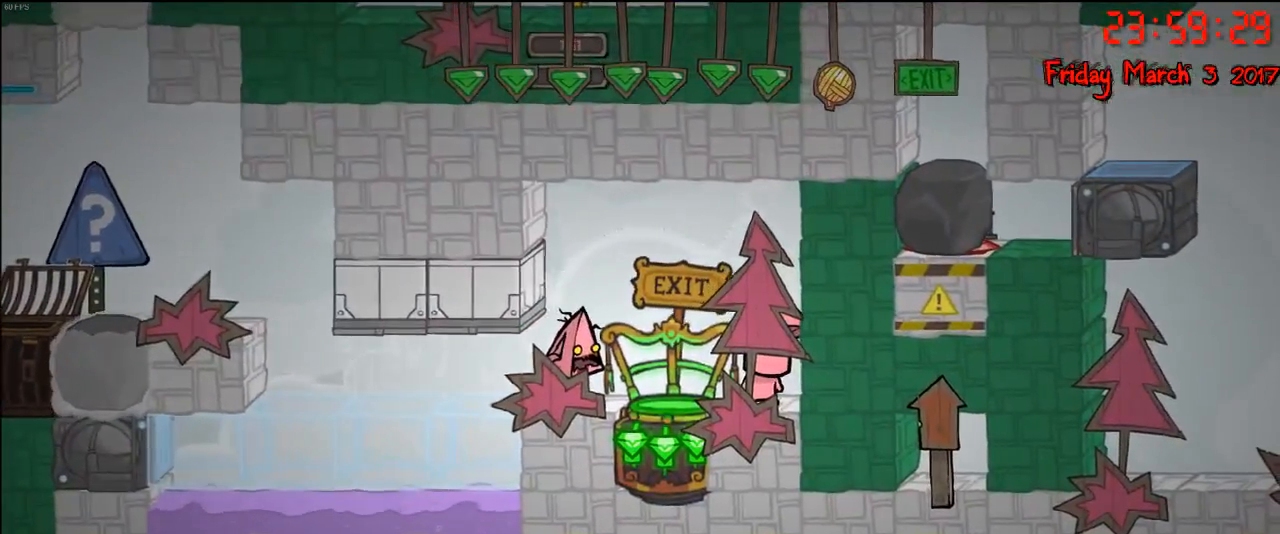
Gameplay with a controller (Xbox layout); each line is a JSON object with the inputs held at the frame after it. "events" lists button and stick changes between this image and that frame as [ms after this image, input, new state], when the widget could be followed in between.
{"buttons": [], "left_stick": "center", "right_stick": "center", "events": []}
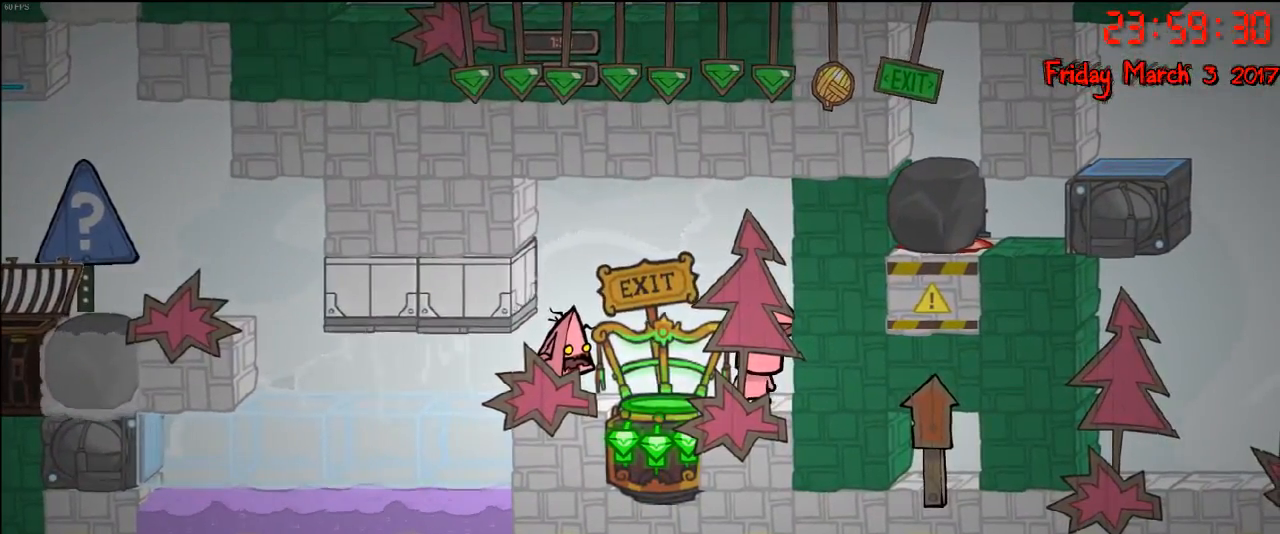
{"buttons": [], "left_stick": "center", "right_stick": "center", "events": []}
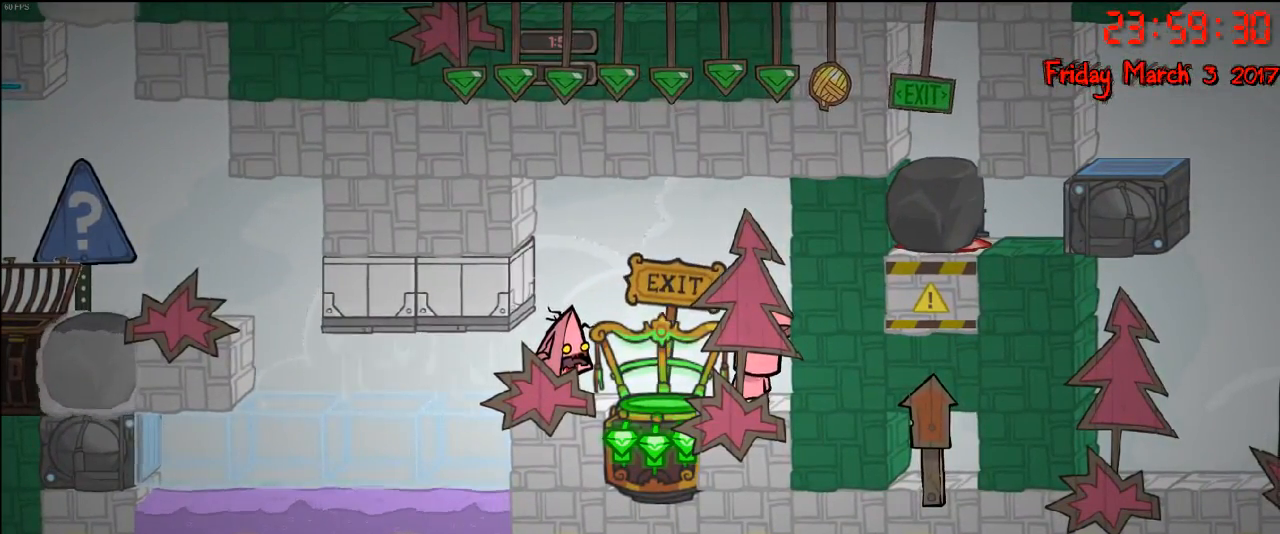
{"buttons": [], "left_stick": "center", "right_stick": "center", "events": []}
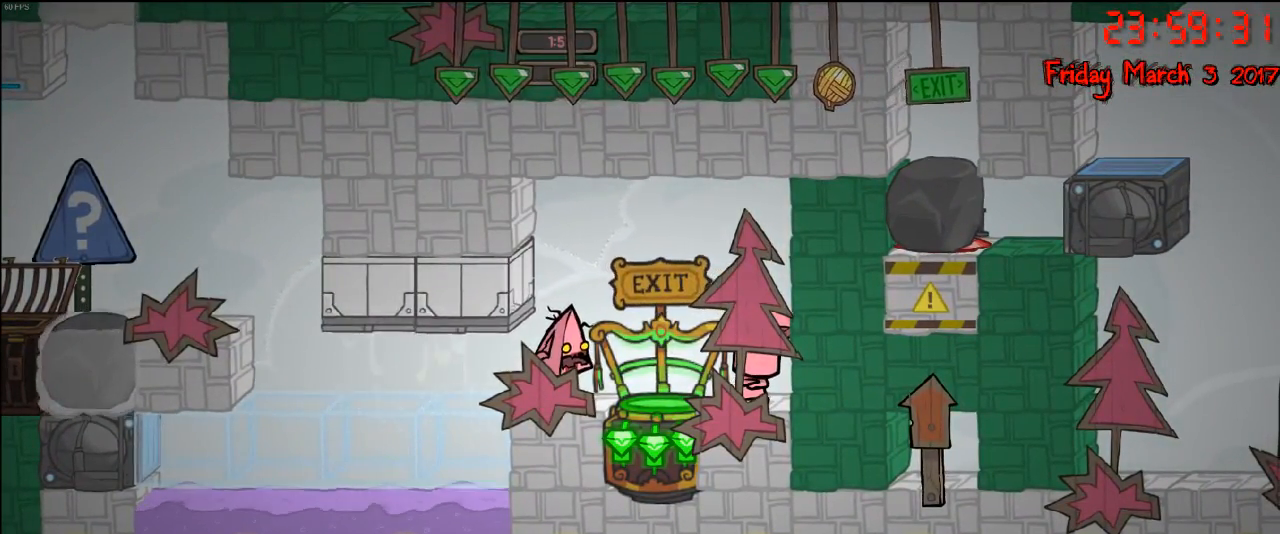
{"buttons": [], "left_stick": "left", "right_stick": "center", "events": [[200, "left_stick", "right"], [233, "A", "down"], [417, "A", "up"], [483, "left_stick", "left"]]}
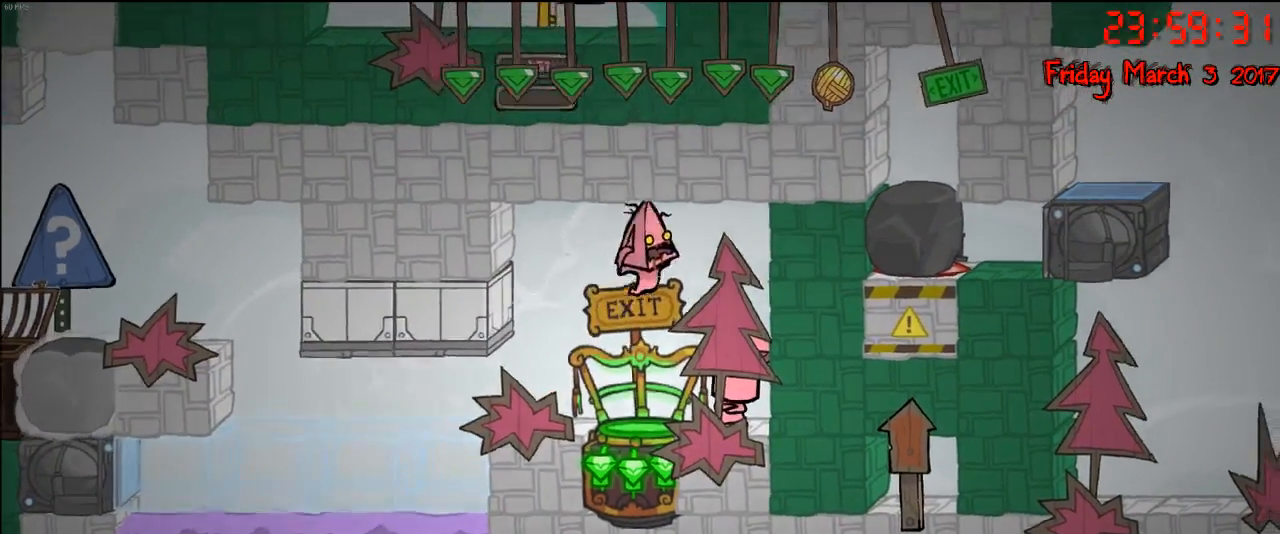
{"buttons": [], "left_stick": "center", "right_stick": "center", "events": [[33, "A", "down"], [267, "A", "up"], [433, "left_stick", "center"]]}
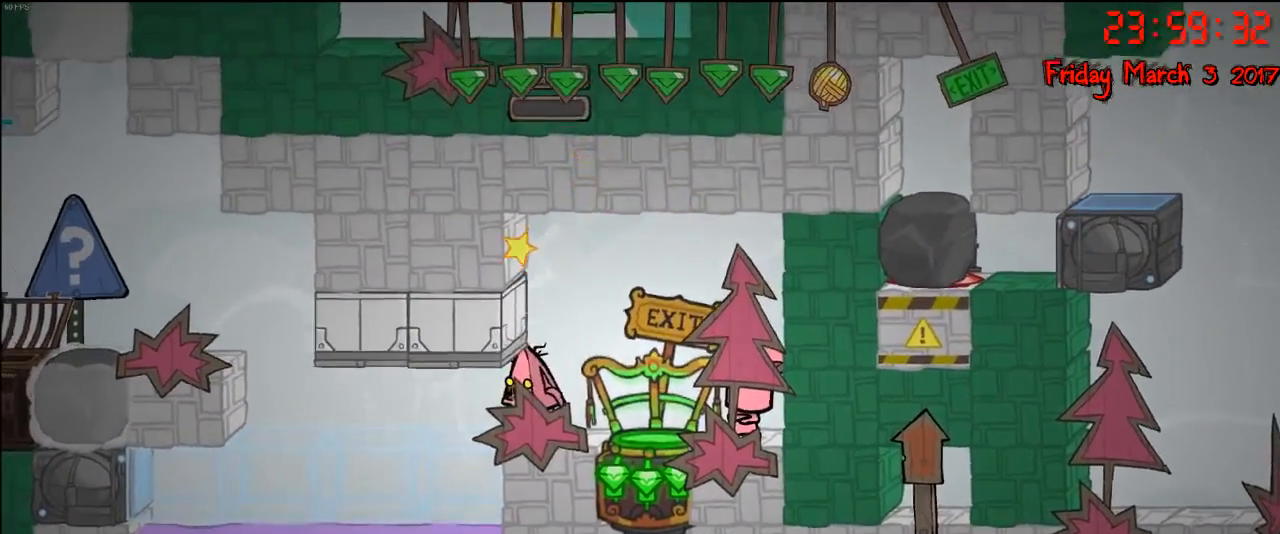
{"buttons": [], "left_stick": "center", "right_stick": "center", "events": [[167, "left_stick", "right"], [300, "left_stick", "center"]]}
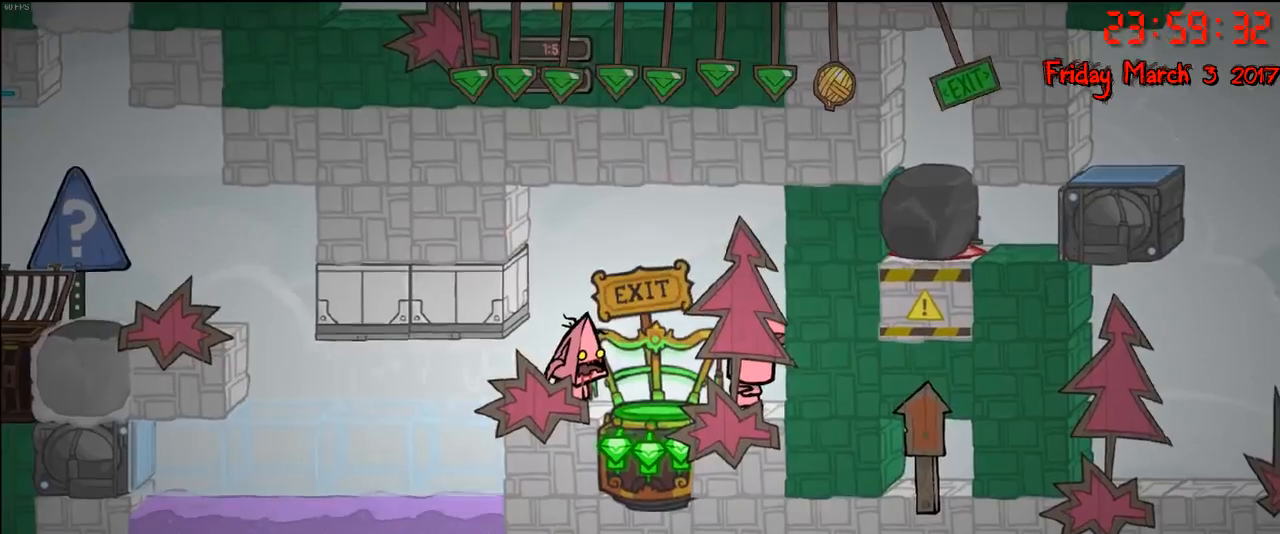
{"buttons": [], "left_stick": "center", "right_stick": "center", "events": [[67, "left_stick", "left"], [200, "left_stick", "center"]]}
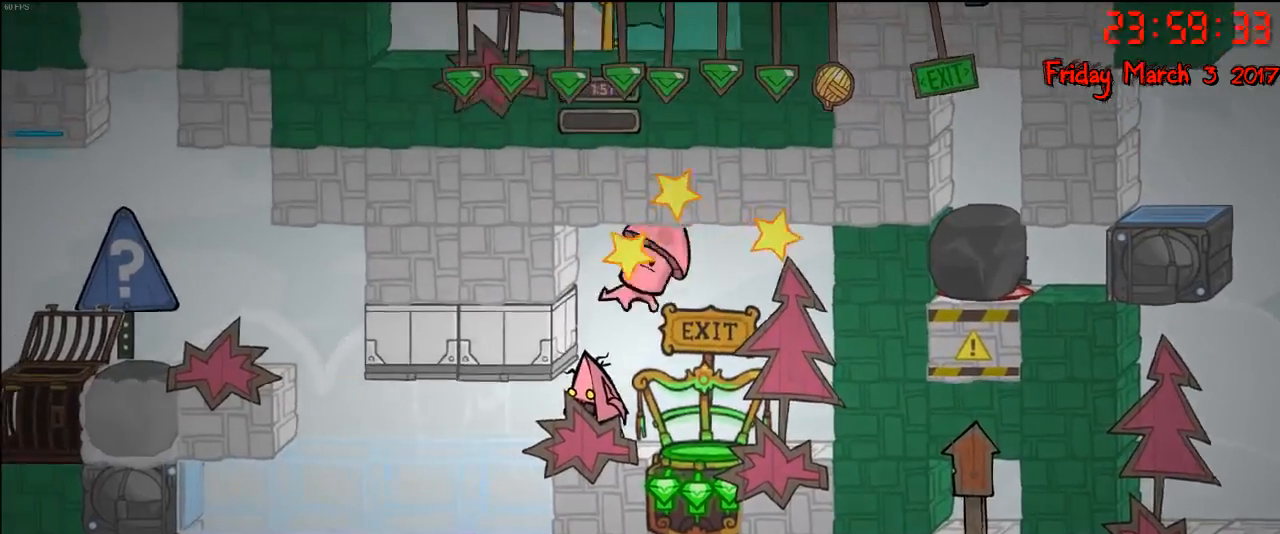
{"buttons": [], "left_stick": "center", "right_stick": "center", "events": []}
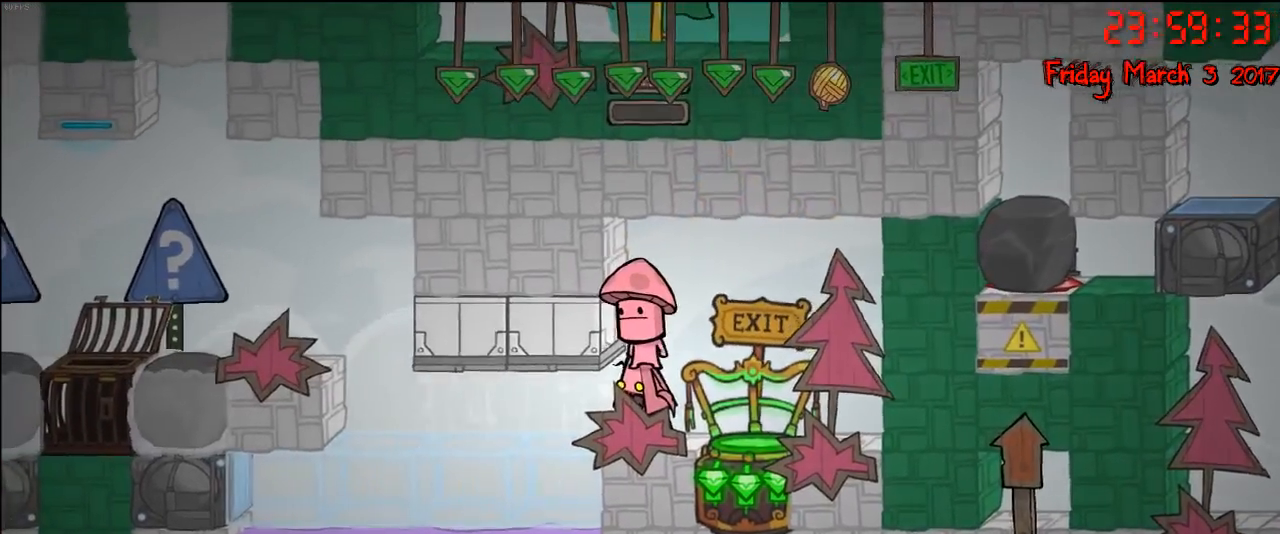
{"buttons": [], "left_stick": "center", "right_stick": "center", "events": [[367, "left_stick", "right"], [433, "left_stick", "center"]]}
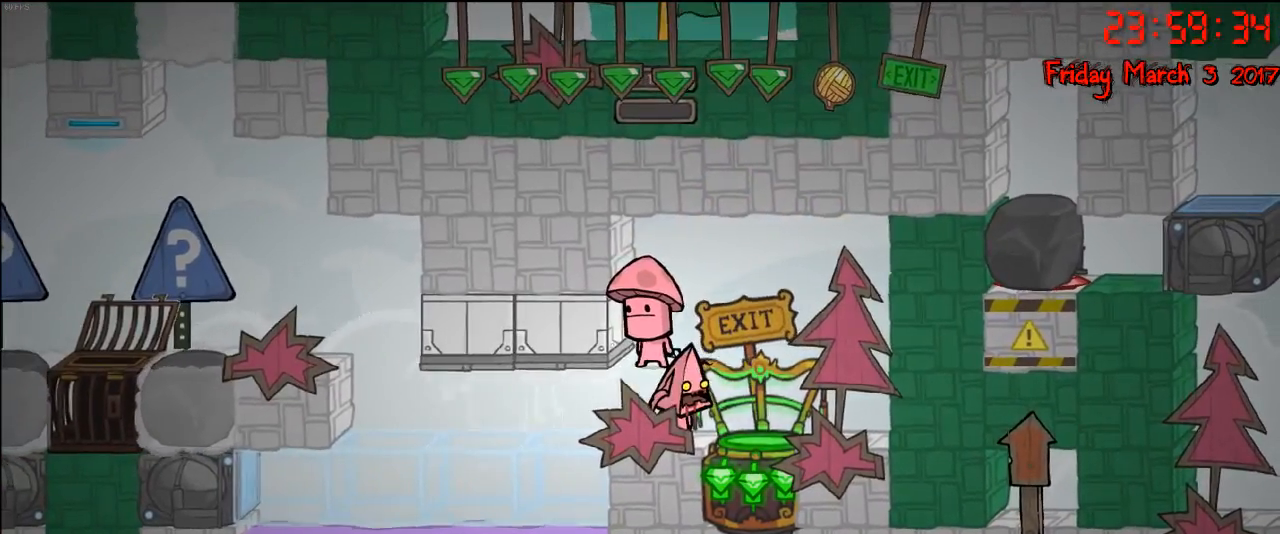
{"buttons": [], "left_stick": "center", "right_stick": "center", "events": []}
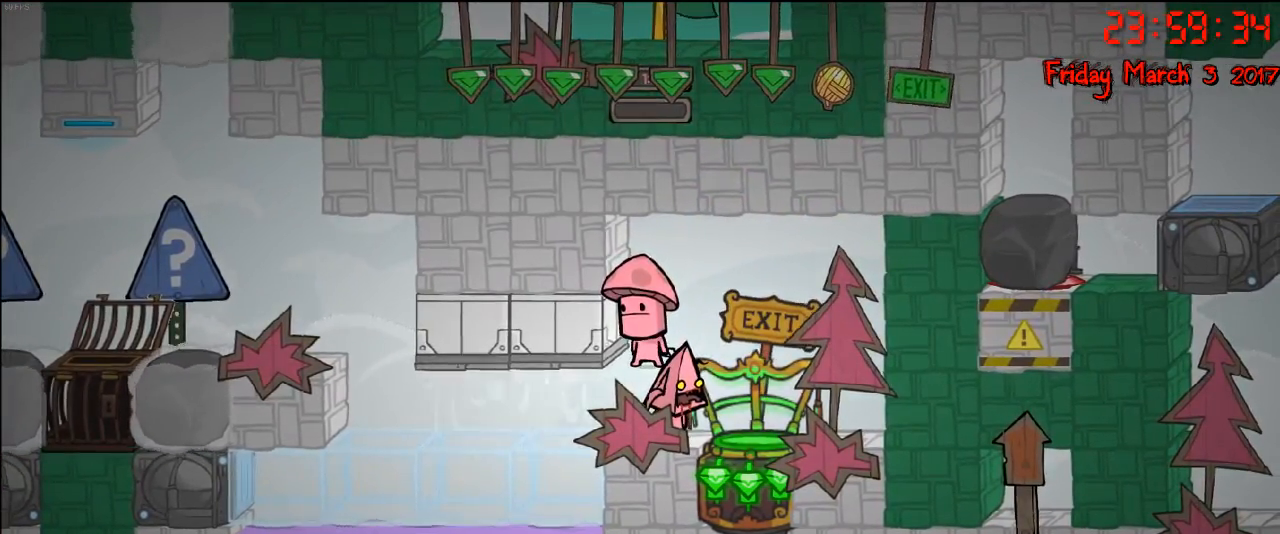
{"buttons": [], "left_stick": "left", "right_stick": "center", "events": [[483, "left_stick", "left"]]}
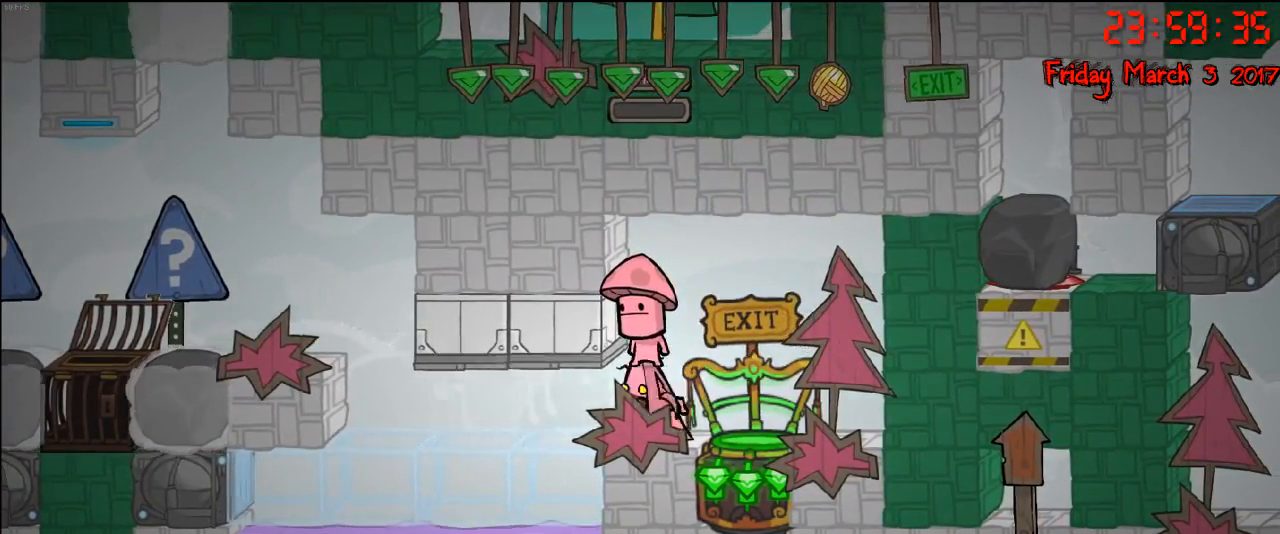
{"buttons": [], "left_stick": "left", "right_stick": "center", "events": []}
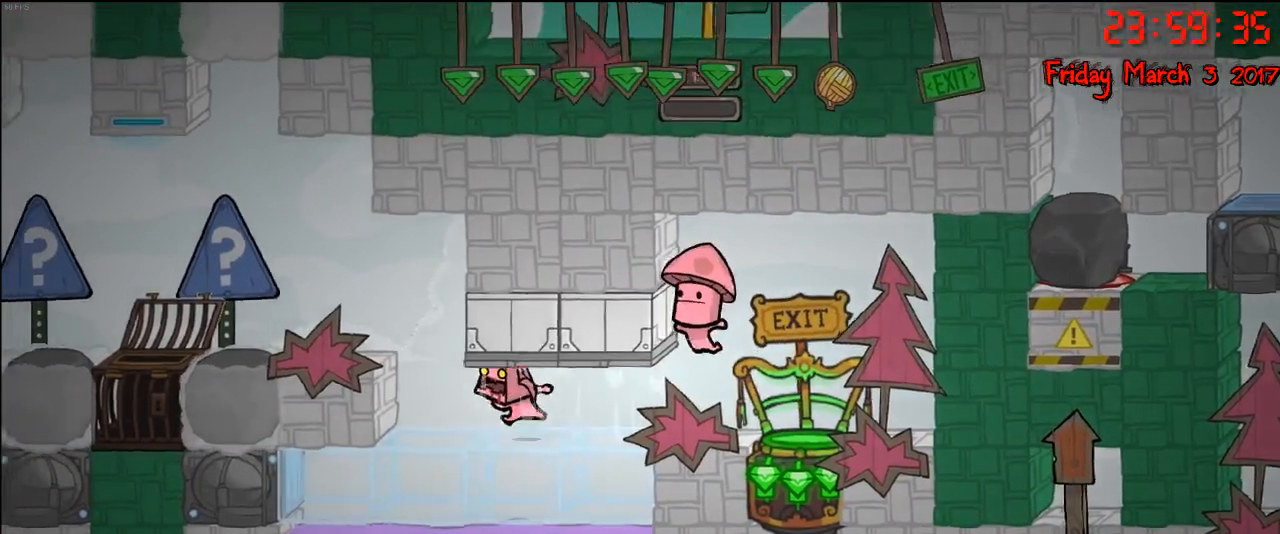
{"buttons": ["A"], "left_stick": "center", "right_stick": "center", "events": [[333, "A", "down"], [417, "left_stick", "center"]]}
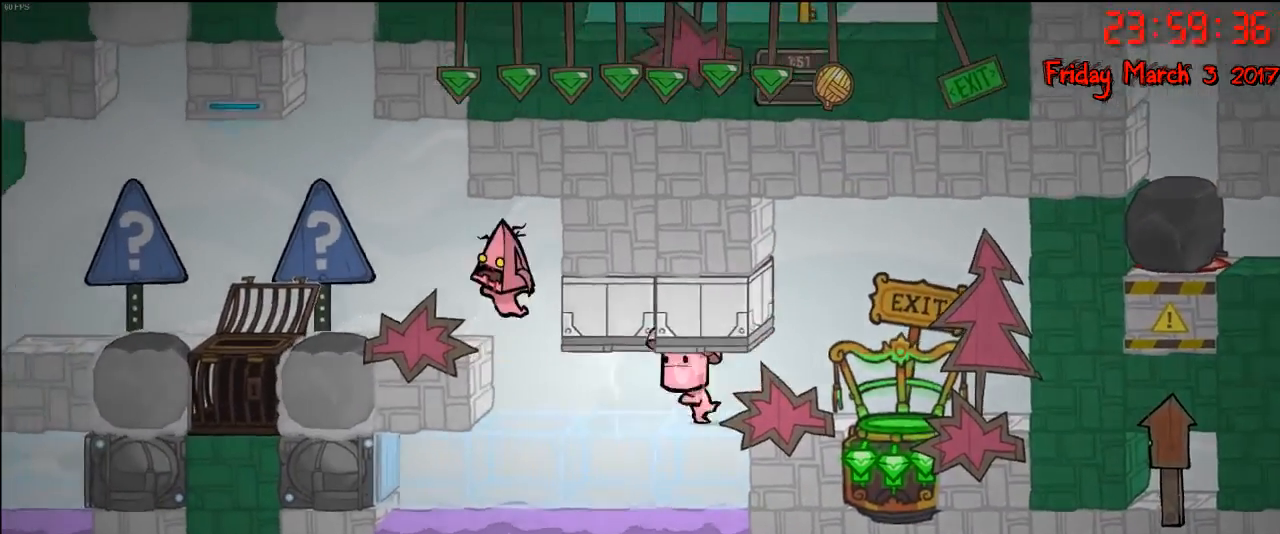
{"buttons": [], "left_stick": "center", "right_stick": "center", "events": [[50, "A", "up"], [50, "left_stick", "left"], [400, "left_stick", "center"]]}
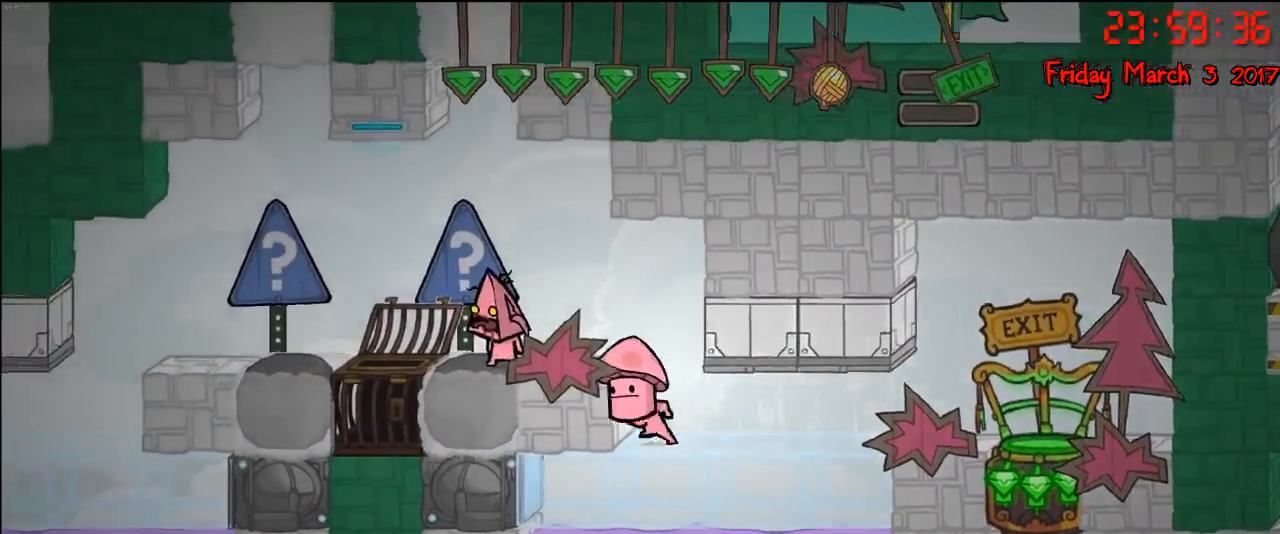
{"buttons": [], "left_stick": "down", "right_stick": "center", "events": [[17, "left_stick", "down"]]}
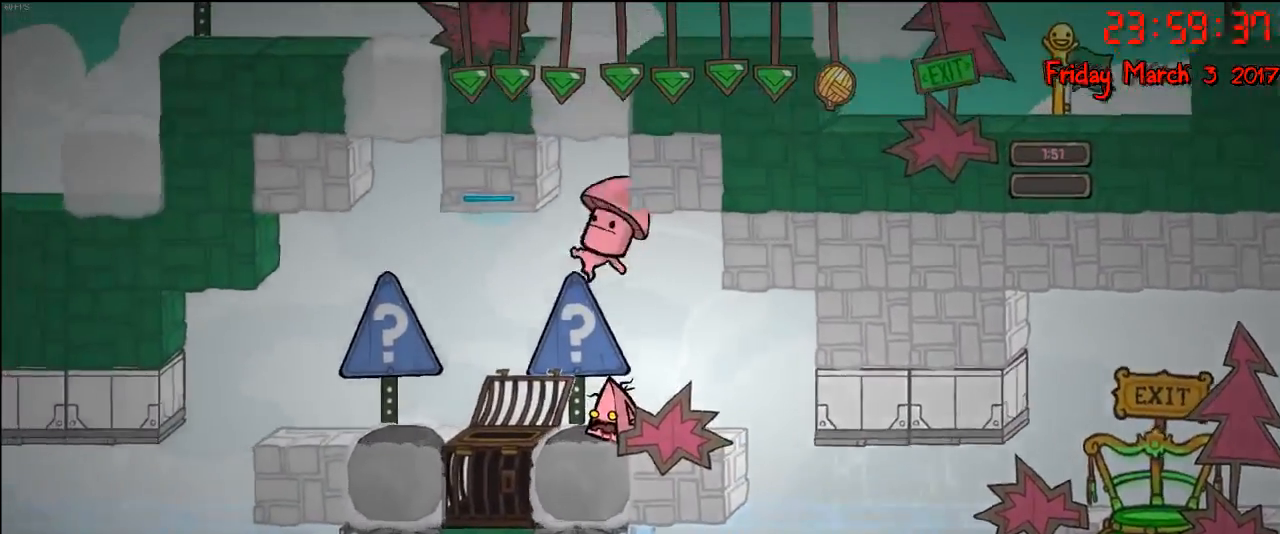
{"buttons": [], "left_stick": "right", "right_stick": "center", "events": [[233, "left_stick", "right"]]}
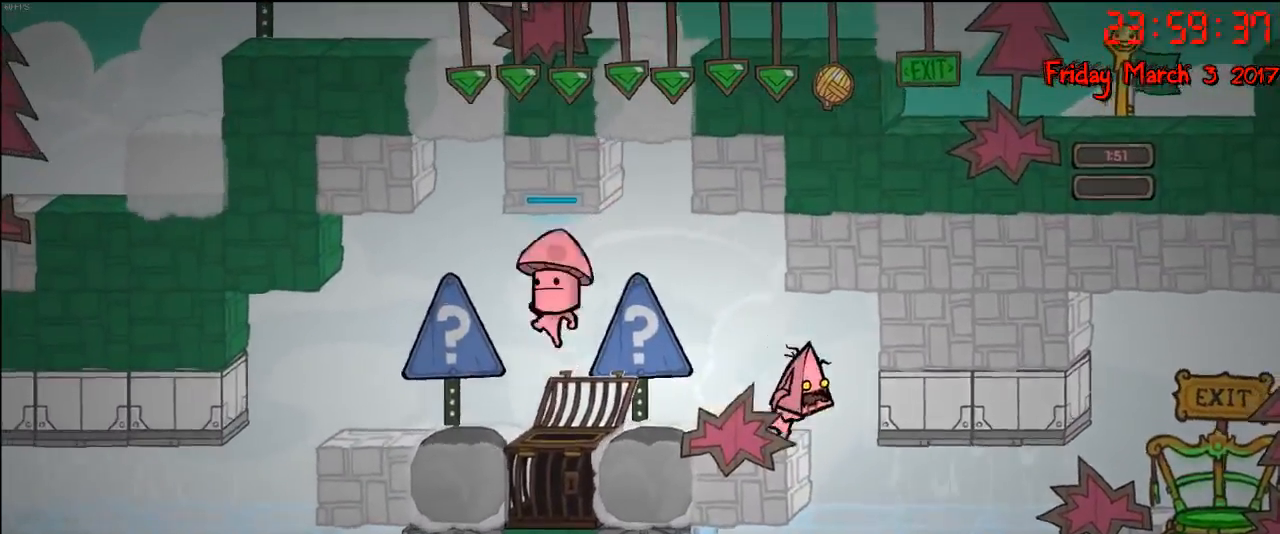
{"buttons": [], "left_stick": "right", "right_stick": "center", "events": []}
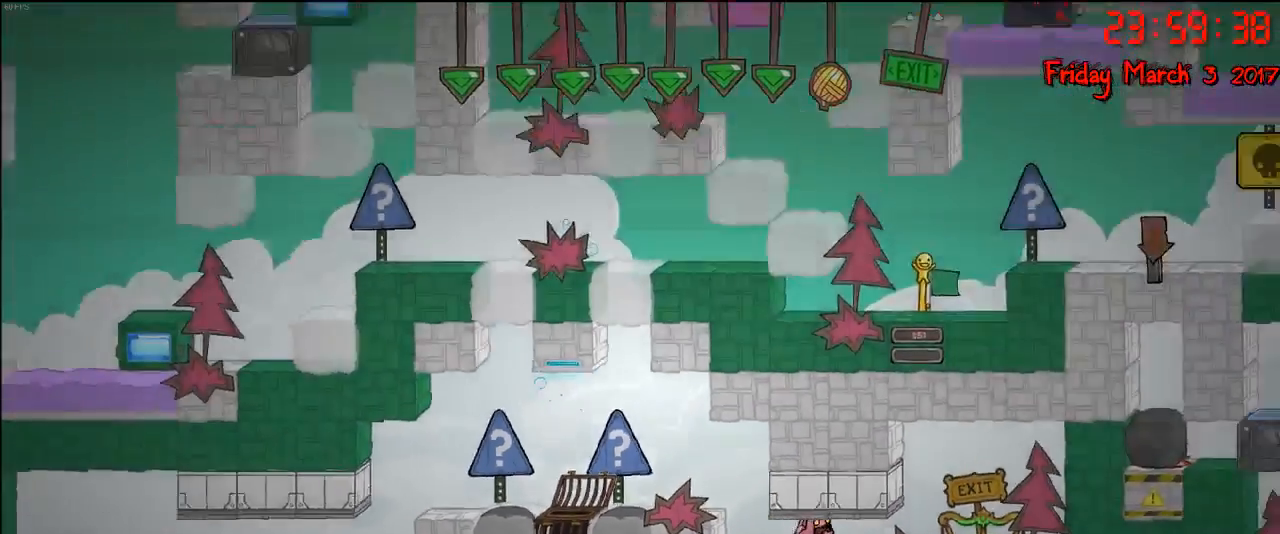
{"buttons": [], "left_stick": "right", "right_stick": "center", "events": []}
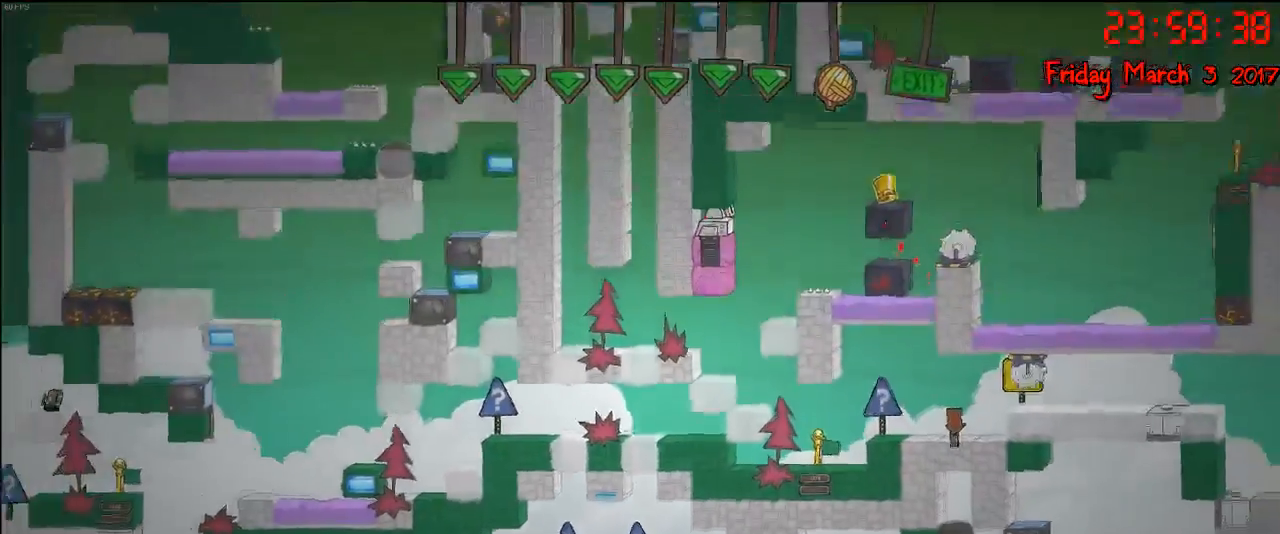
{"buttons": [], "left_stick": "center", "right_stick": "center", "events": [[117, "left_stick", "center"]]}